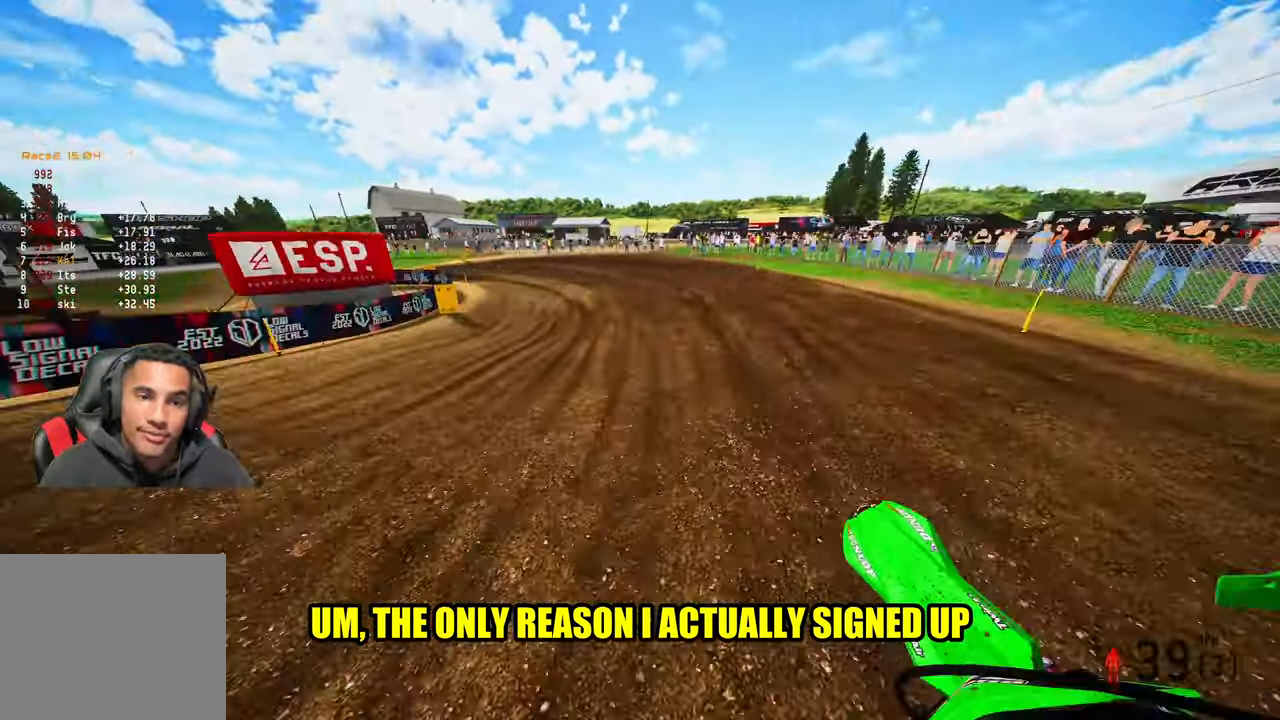
Gameplay with a controller (PlayStation layout); each line is a JSON object with the inputs held at the frame after it. "events" lists button and stick changes between this image and that frame as [ms after this image, input, new state], when the widget could be followed in between. Not read: other_buttons.
{"buttons": ["R2", "R3"], "left_stick": "up-left", "right_stick": "center", "events": [[434, "R3", "down"], [434, "right_stick", "center"]]}
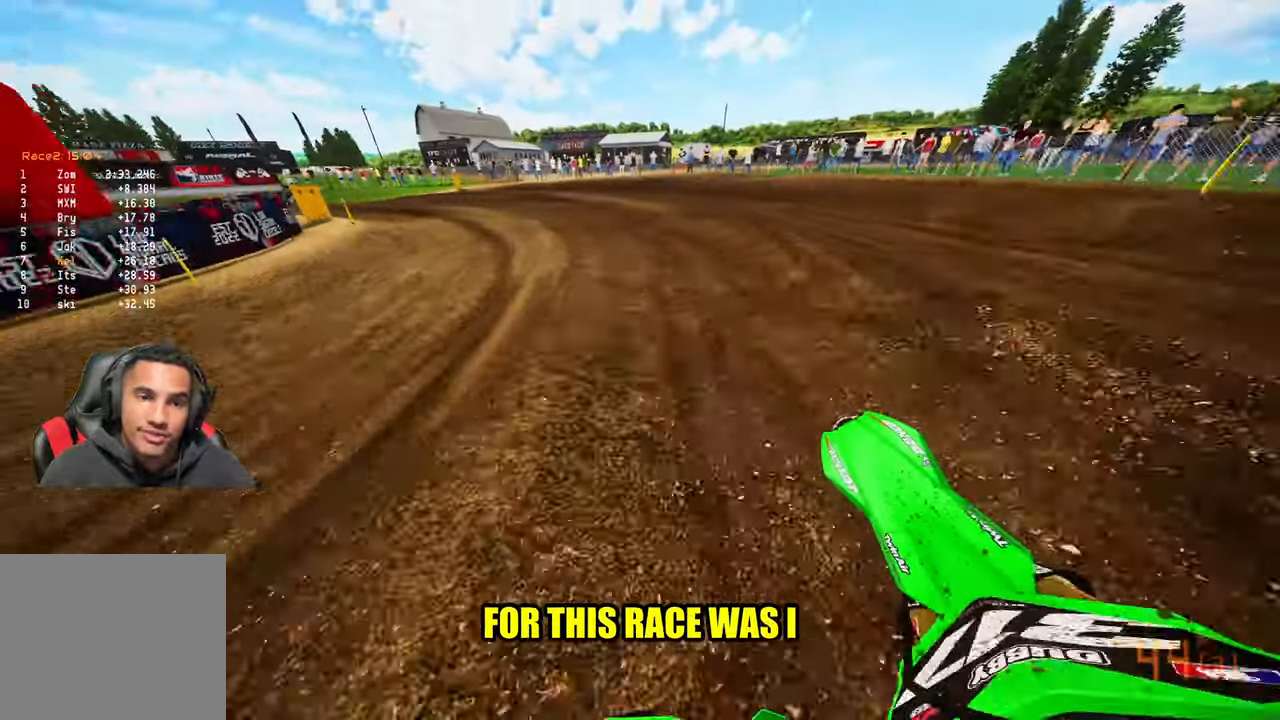
{"buttons": [], "left_stick": "up-left", "right_stick": "center", "events": [[67, "R3", "up"], [167, "R2", "up"]]}
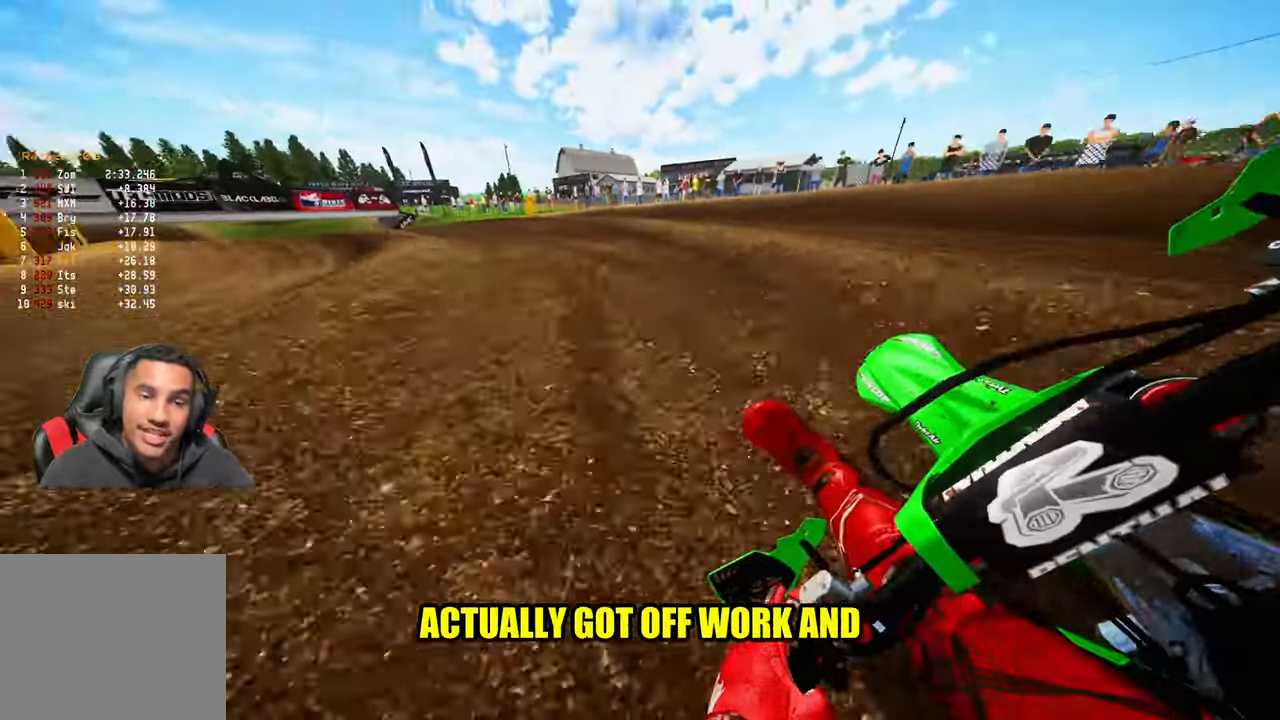
{"buttons": ["R2"], "left_stick": "up-left", "right_stick": "right", "events": [[17, "right_stick", "right"], [34, "R2", "down"]]}
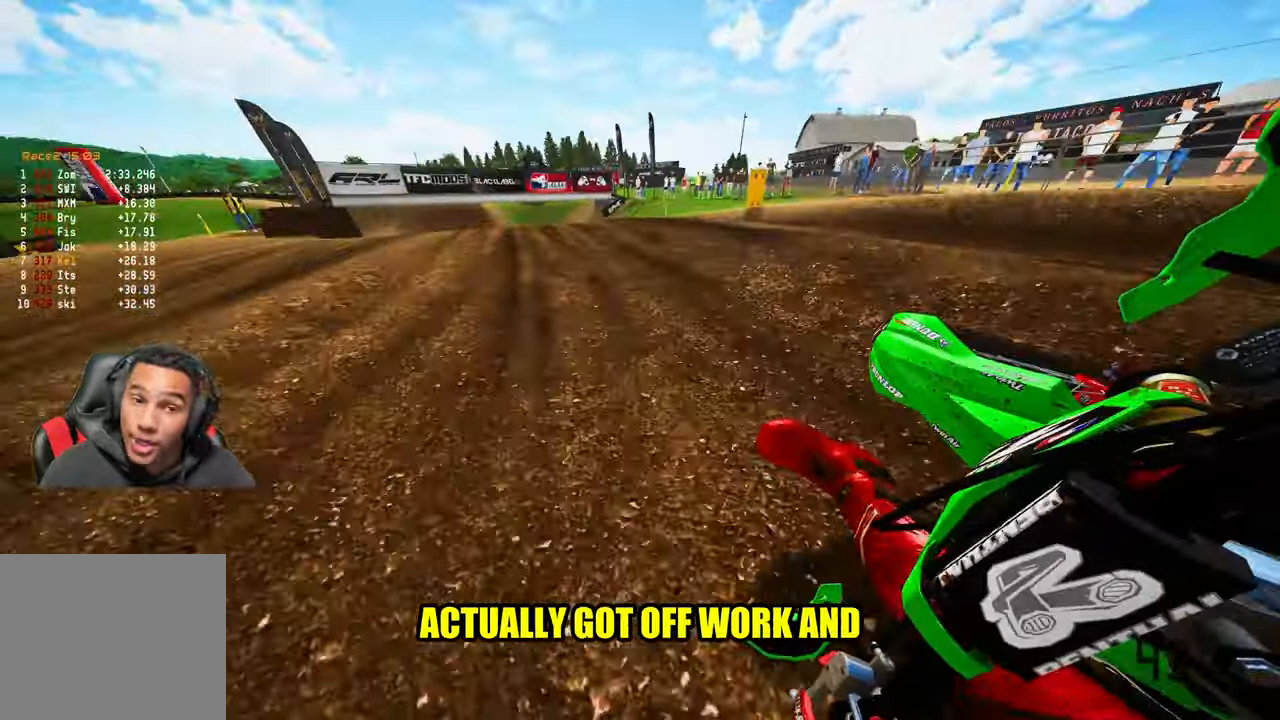
{"buttons": ["R2"], "left_stick": "up-left", "right_stick": "up-right", "events": [[234, "right_stick", "center"], [334, "R3", "down"], [400, "R3", "up"], [434, "right_stick", "up-right"]]}
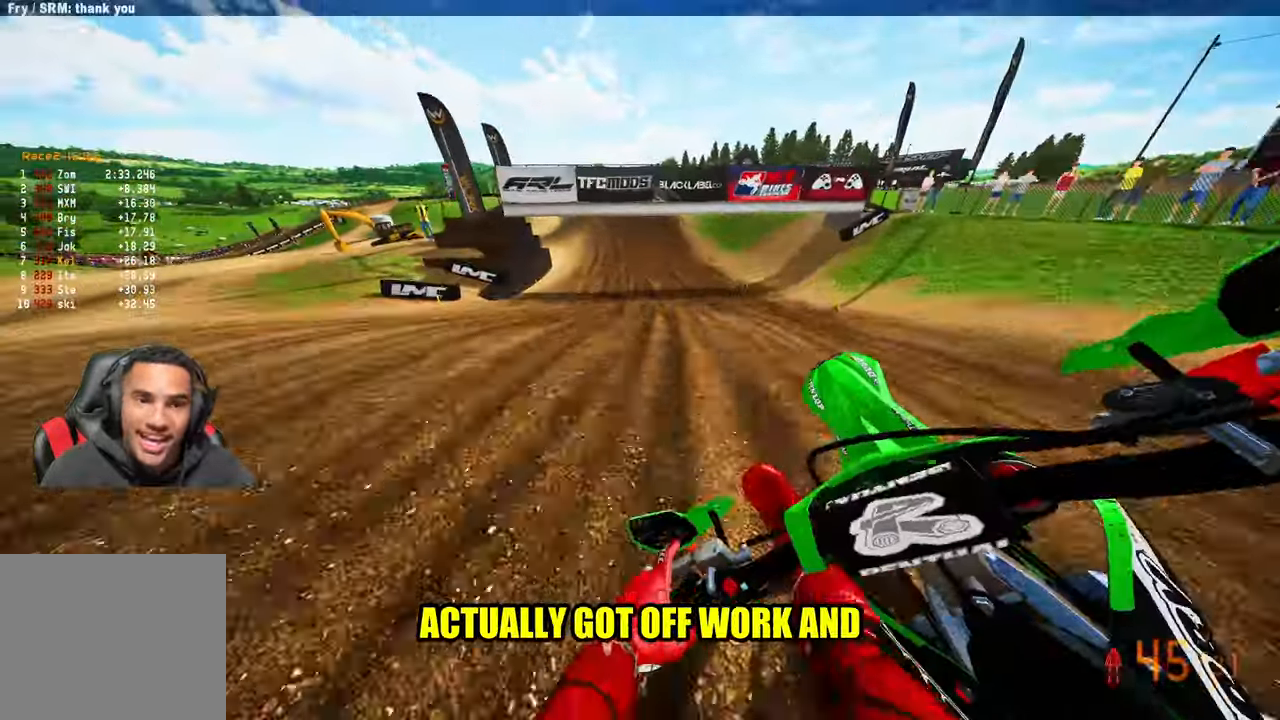
{"buttons": ["R2"], "left_stick": "up-right", "right_stick": "up-right", "events": [[34, "R2", "up"], [250, "left_stick", "up-right"], [300, "R2", "down"]]}
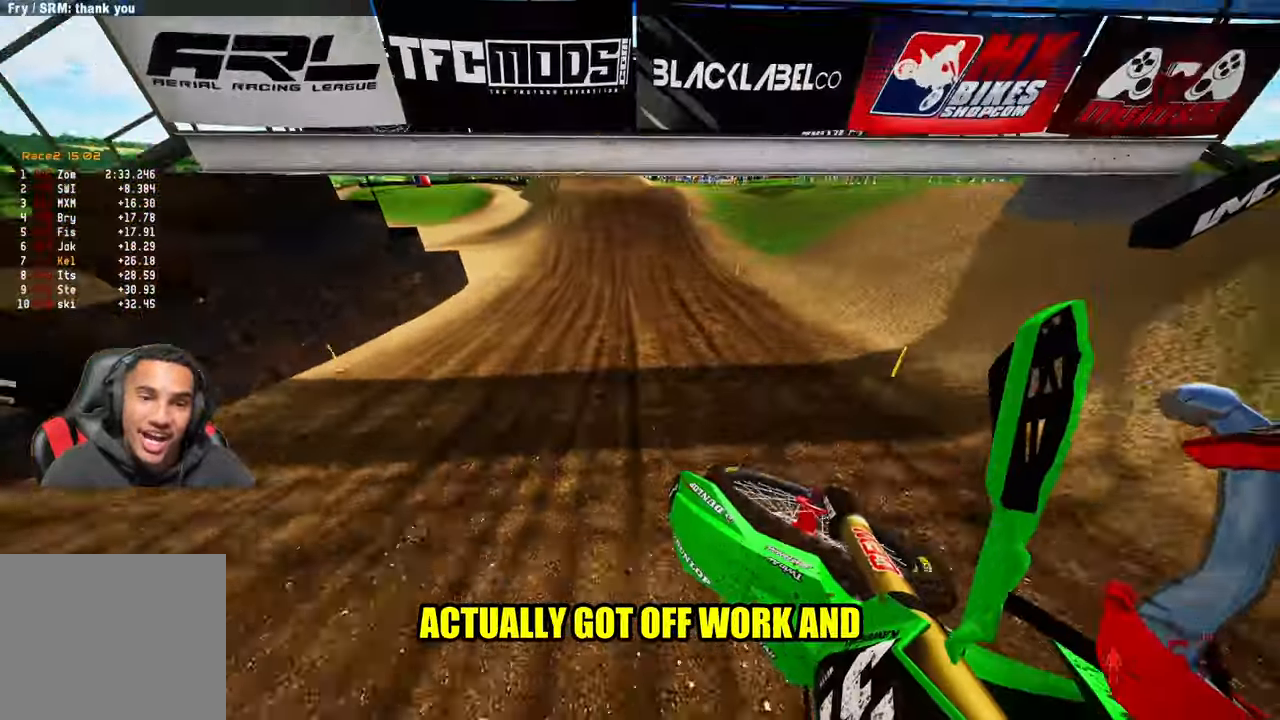
{"buttons": ["R2"], "left_stick": "center", "right_stick": "center", "events": [[317, "left_stick", "center"], [317, "right_stick", "center"]]}
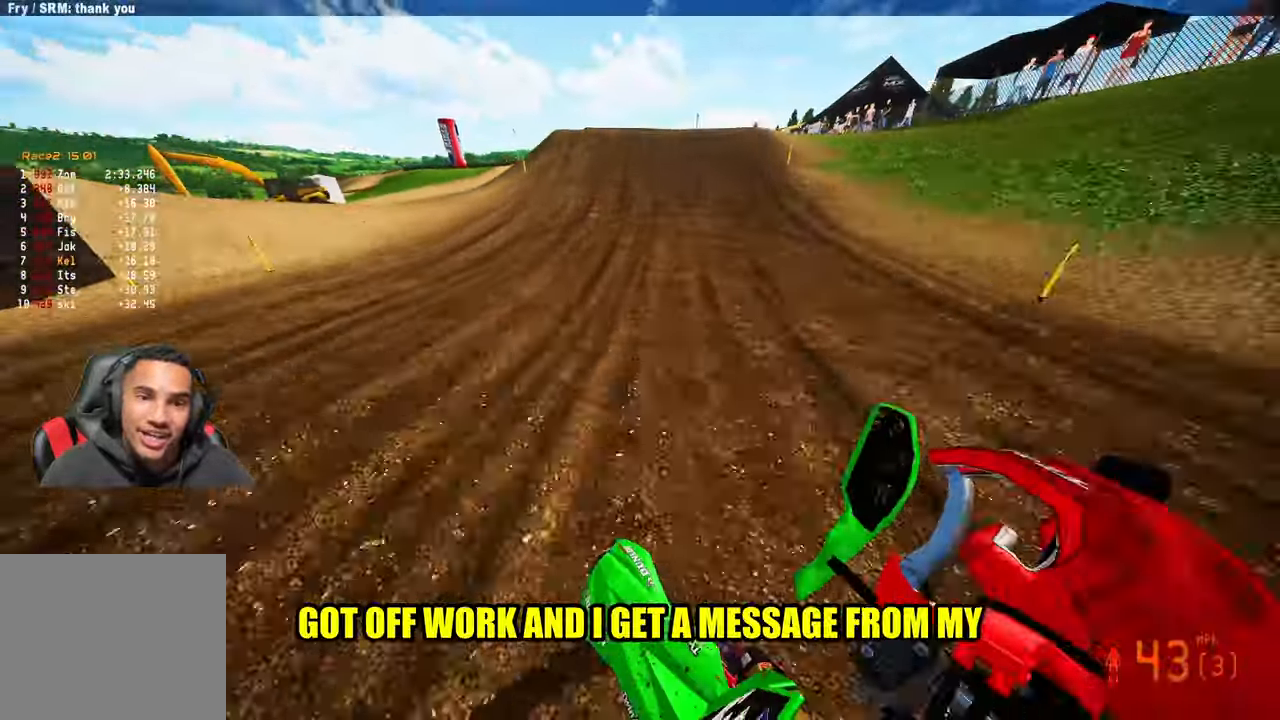
{"buttons": ["R2"], "left_stick": "center", "right_stick": "up-right", "events": [[367, "right_stick", "up-right"]]}
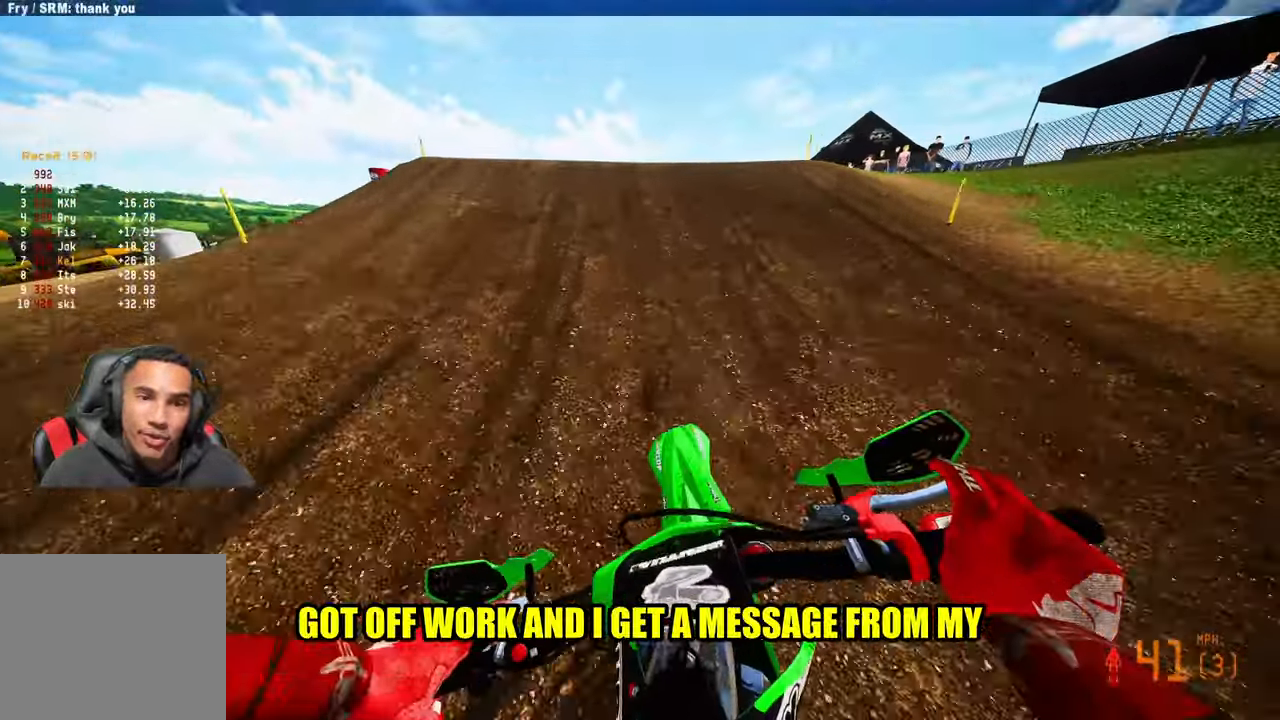
{"buttons": ["R2"], "left_stick": "center", "right_stick": "up-right", "events": []}
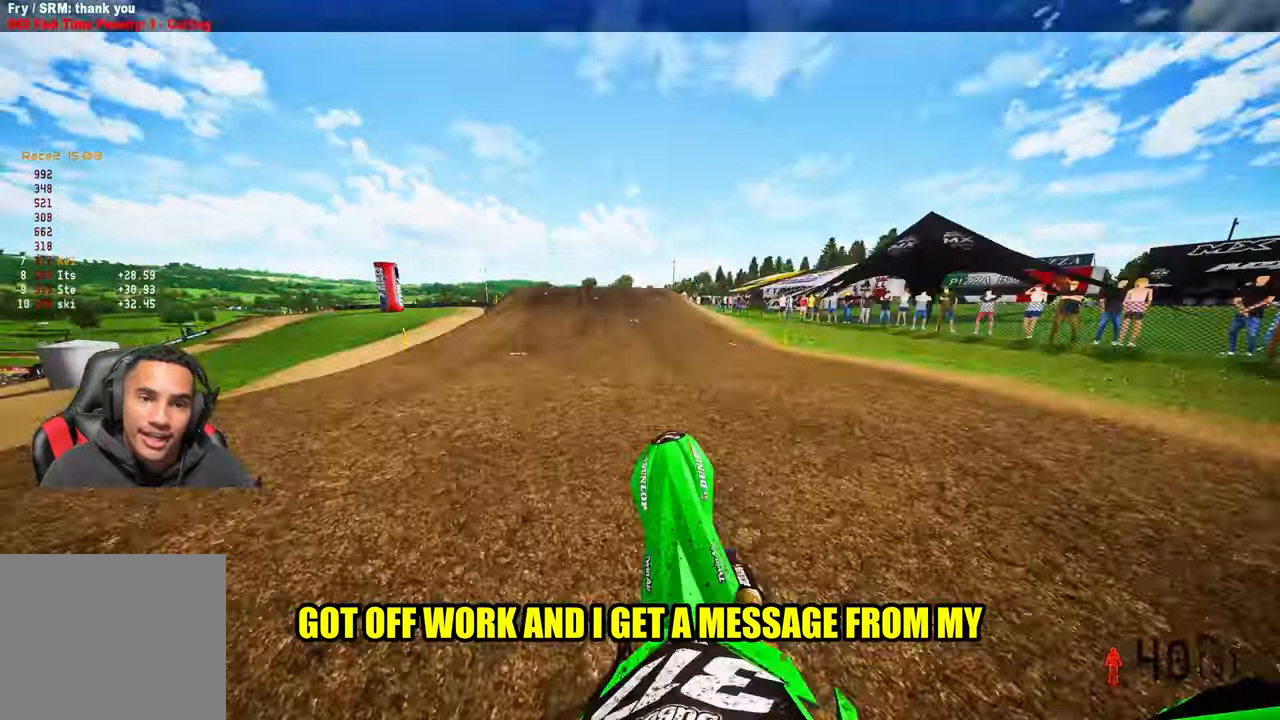
{"buttons": [], "left_stick": "left", "right_stick": "up-right", "events": [[216, "left_stick", "left"], [450, "R2", "up"]]}
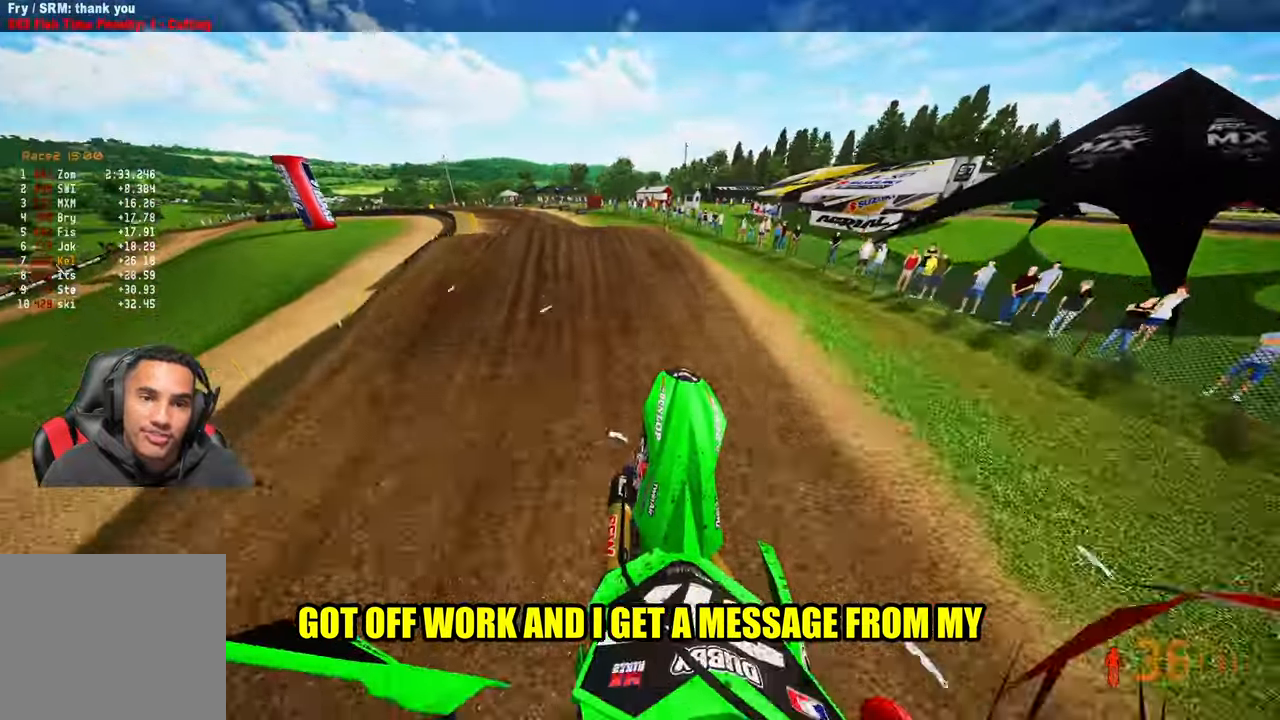
{"buttons": [], "left_stick": "left", "right_stick": "up", "events": [[100, "right_stick", "center"], [483, "right_stick", "up"]]}
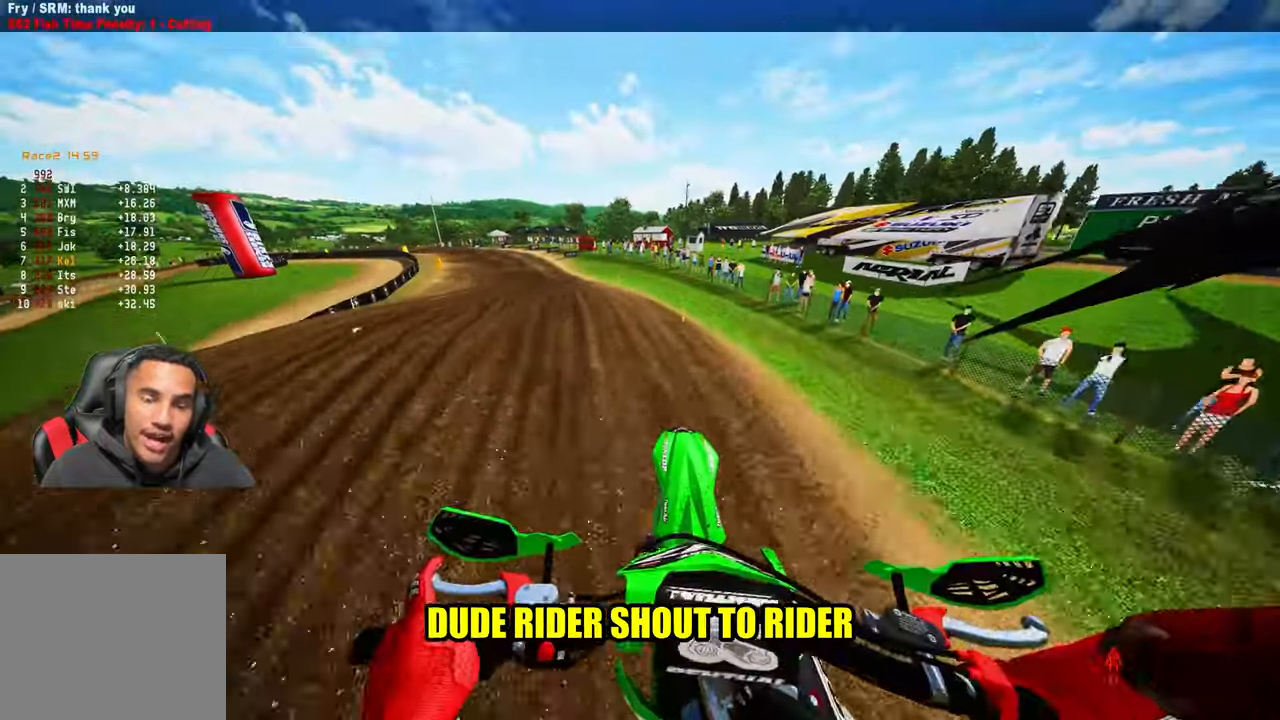
{"buttons": ["R2"], "left_stick": "center", "right_stick": "up", "events": [[50, "right_stick", "up-right"], [150, "R2", "down"], [216, "left_stick", "up-left"], [333, "left_stick", "center"], [366, "right_stick", "up"]]}
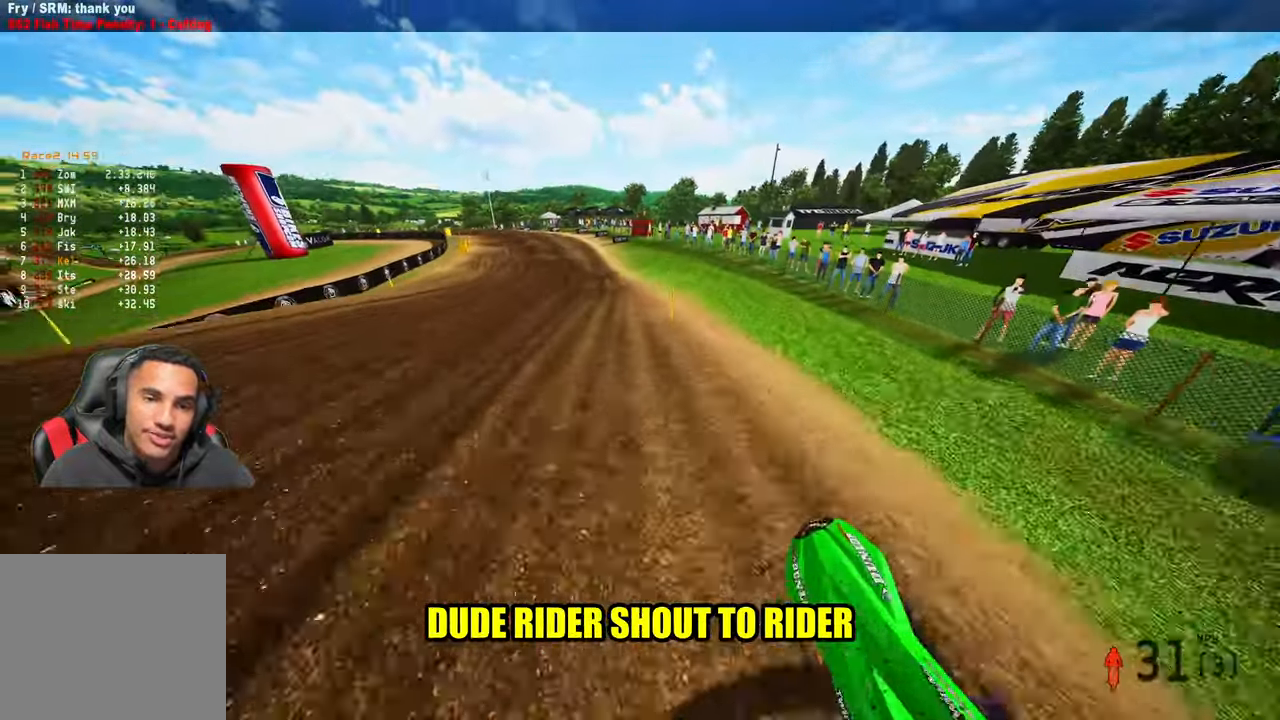
{"buttons": ["R2"], "left_stick": "up-left", "right_stick": "up-right", "events": [[250, "left_stick", "up-left"], [383, "R3", "down"], [483, "R3", "up"], [483, "right_stick", "up-right"]]}
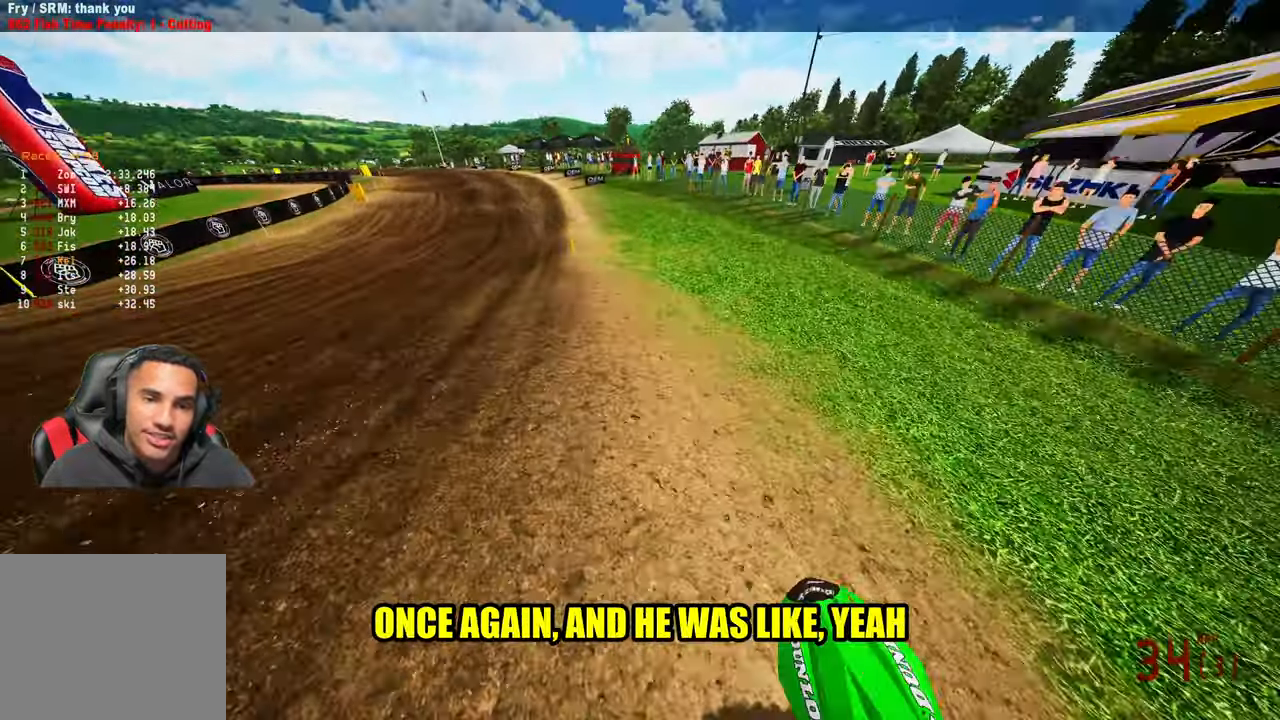
{"buttons": ["R2"], "left_stick": "up-left", "right_stick": "up-right", "events": []}
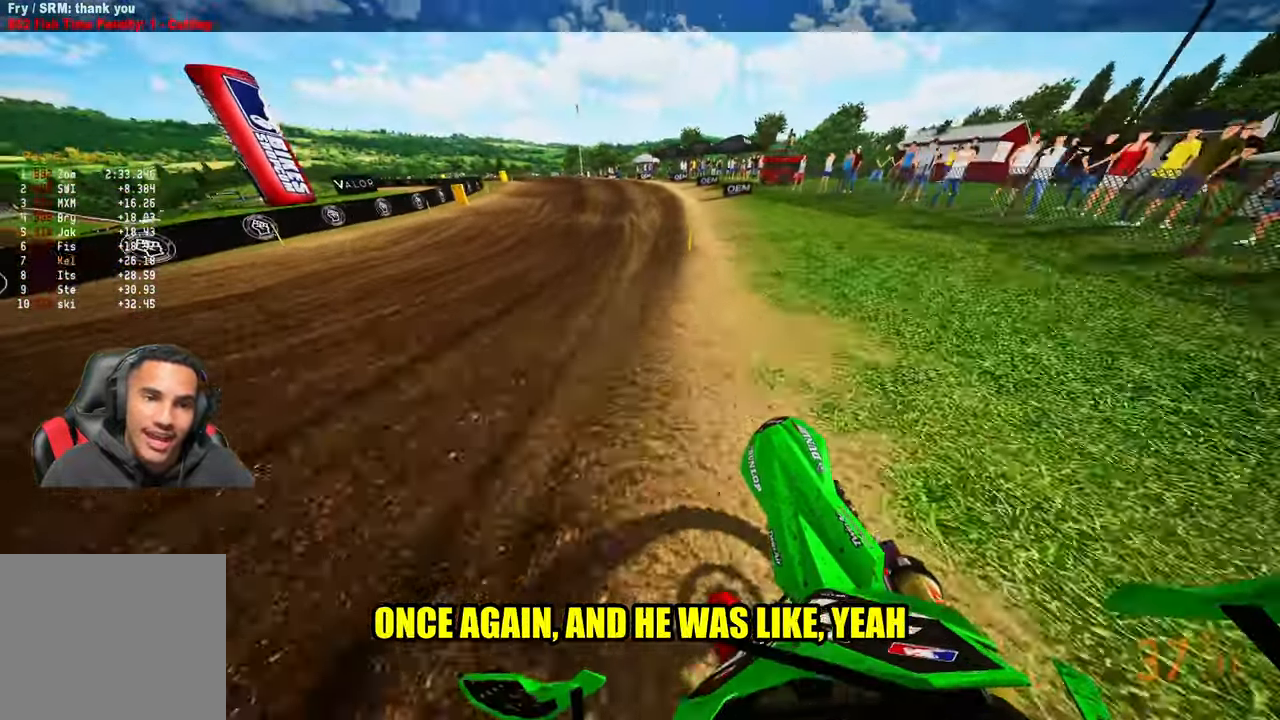
{"buttons": ["R2"], "left_stick": "up", "right_stick": "up-right", "events": [[400, "R3", "down"], [400, "right_stick", "center"], [433, "left_stick", "up"], [500, "R3", "up"], [500, "right_stick", "up-right"]]}
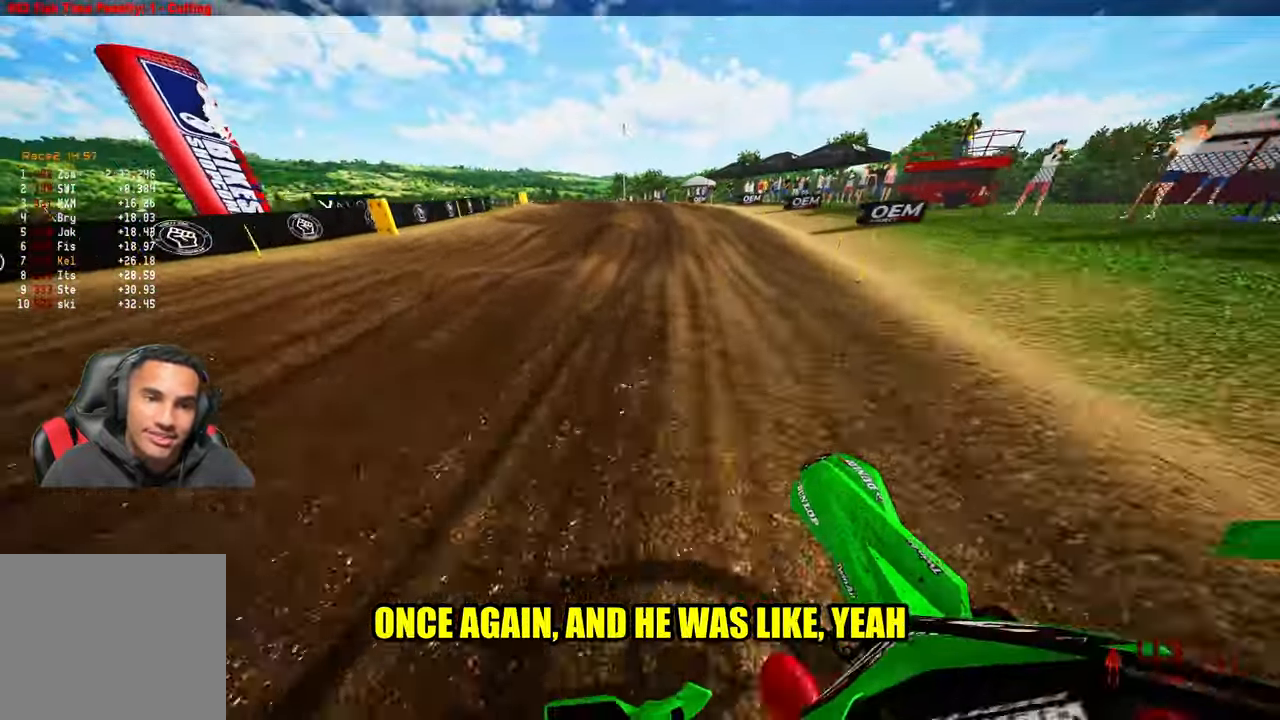
{"buttons": ["R2"], "left_stick": "up", "right_stick": "center", "events": [[466, "right_stick", "center"]]}
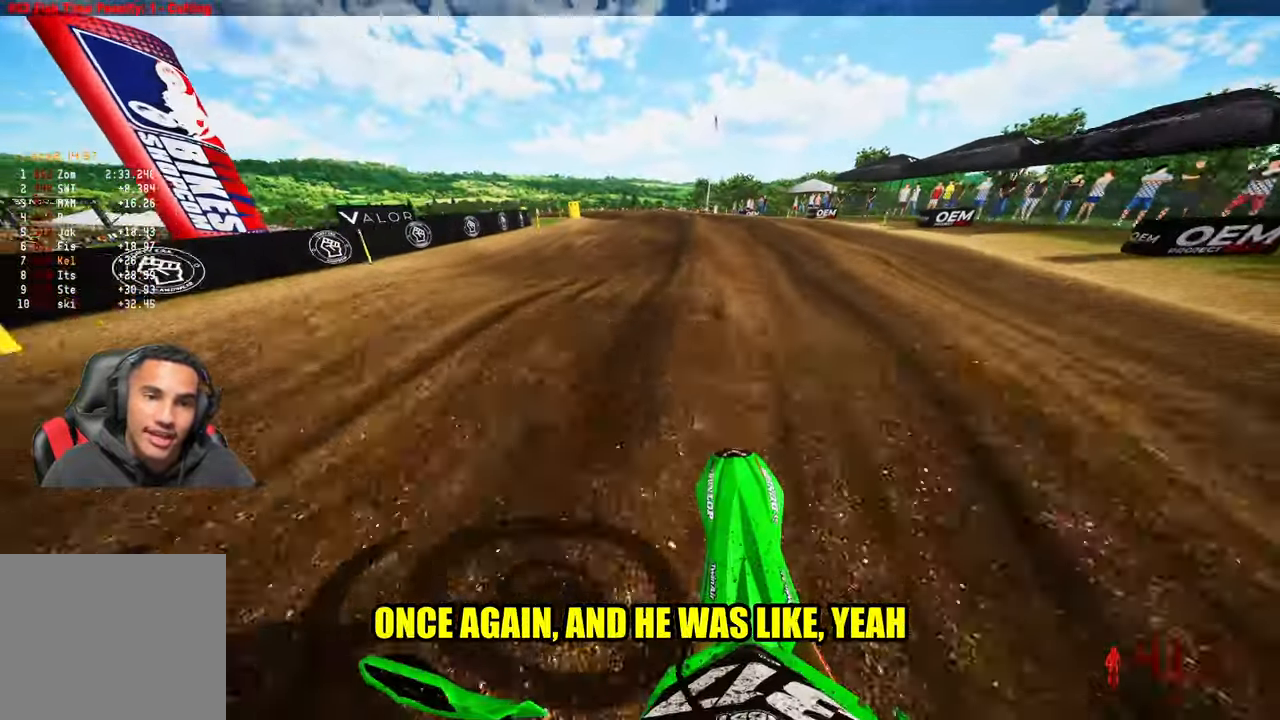
{"buttons": ["R2"], "left_stick": "up-left", "right_stick": "center", "events": [[100, "left_stick", "up-left"]]}
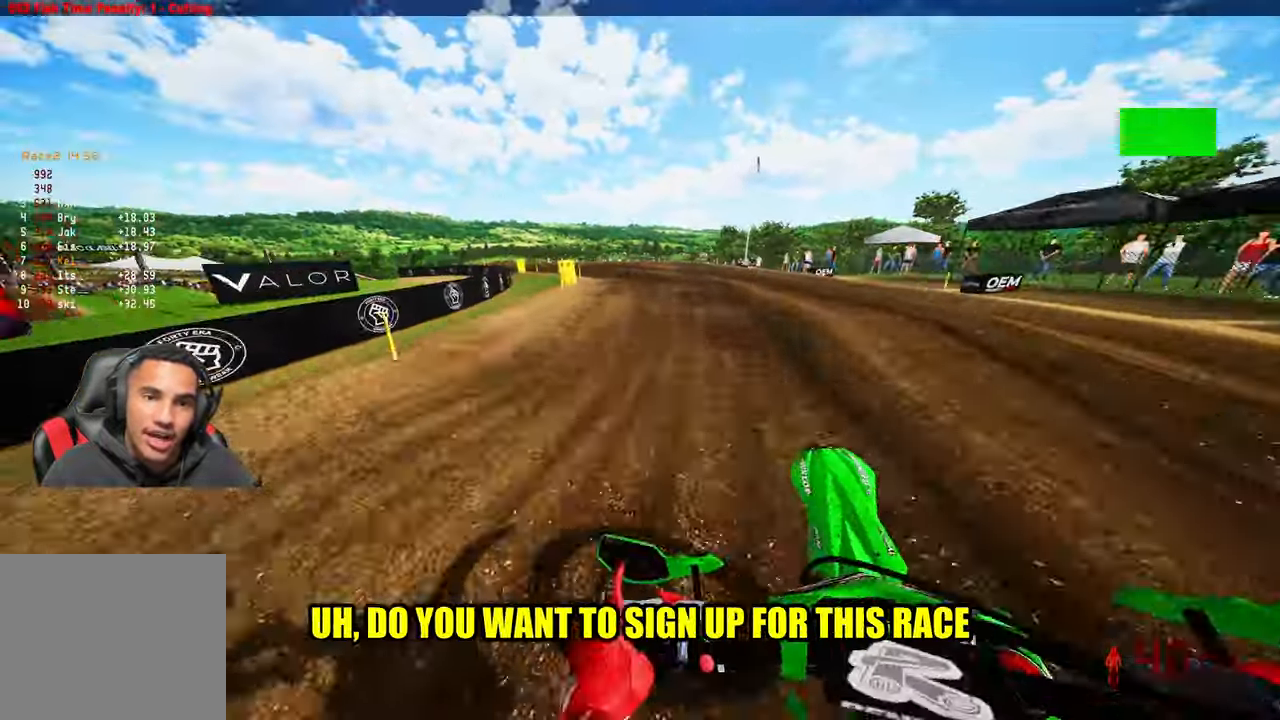
{"buttons": [], "left_stick": "up-left", "right_stick": "center", "events": [[16, "R2", "up"], [116, "R2", "down"], [266, "right_stick", "up-right"], [450, "right_stick", "center"], [500, "R2", "up"]]}
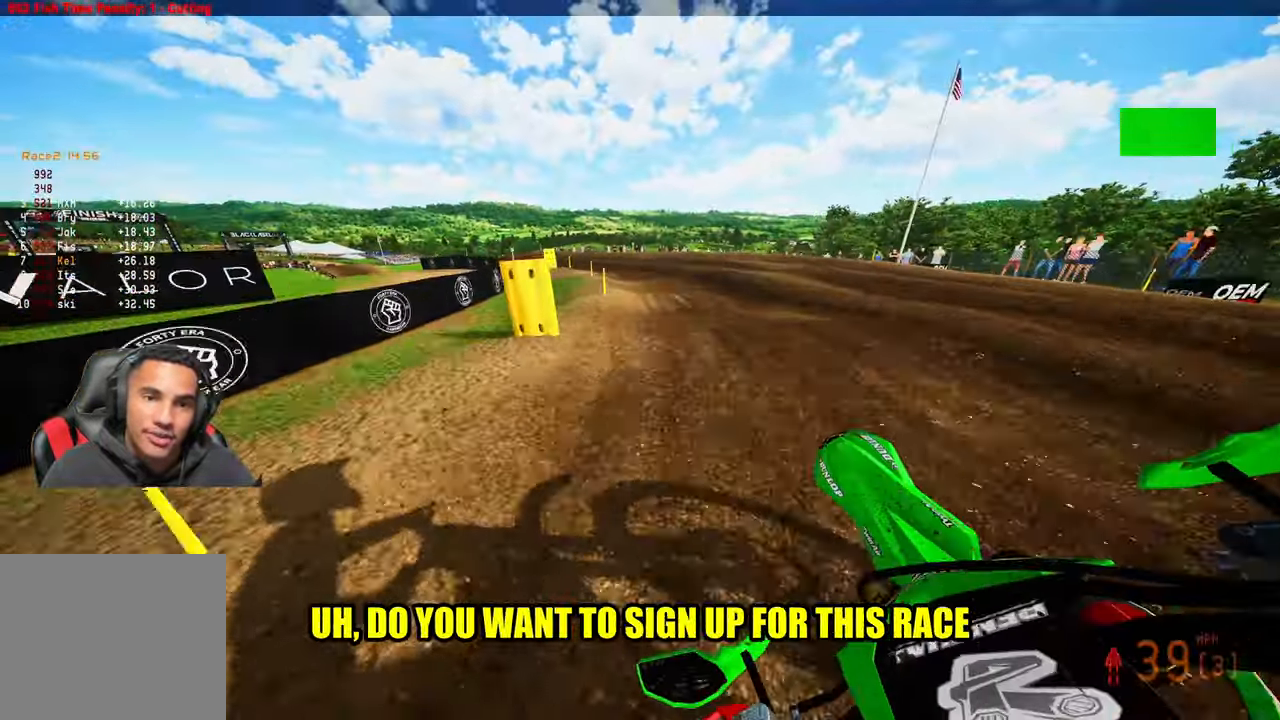
{"buttons": ["R2"], "left_stick": "up-left", "right_stick": "right", "events": [[300, "R2", "down"], [400, "right_stick", "right"]]}
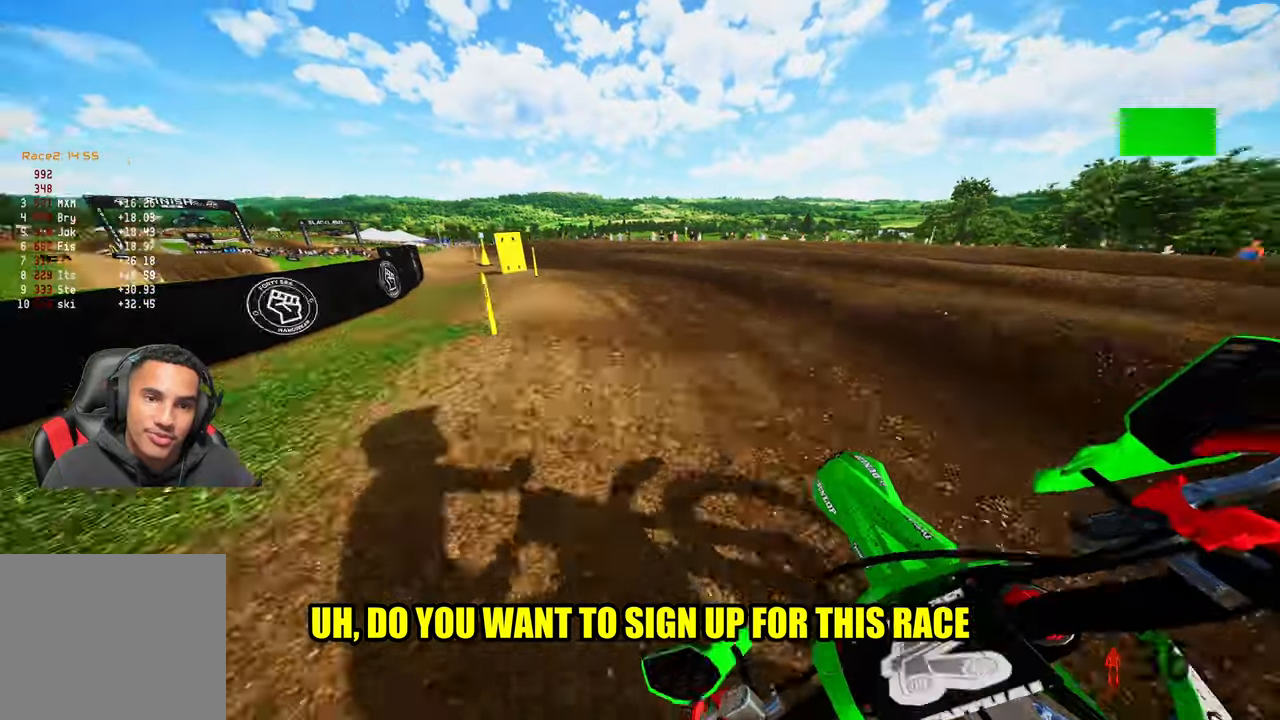
{"buttons": ["R2"], "left_stick": "up-left", "right_stick": "right", "events": []}
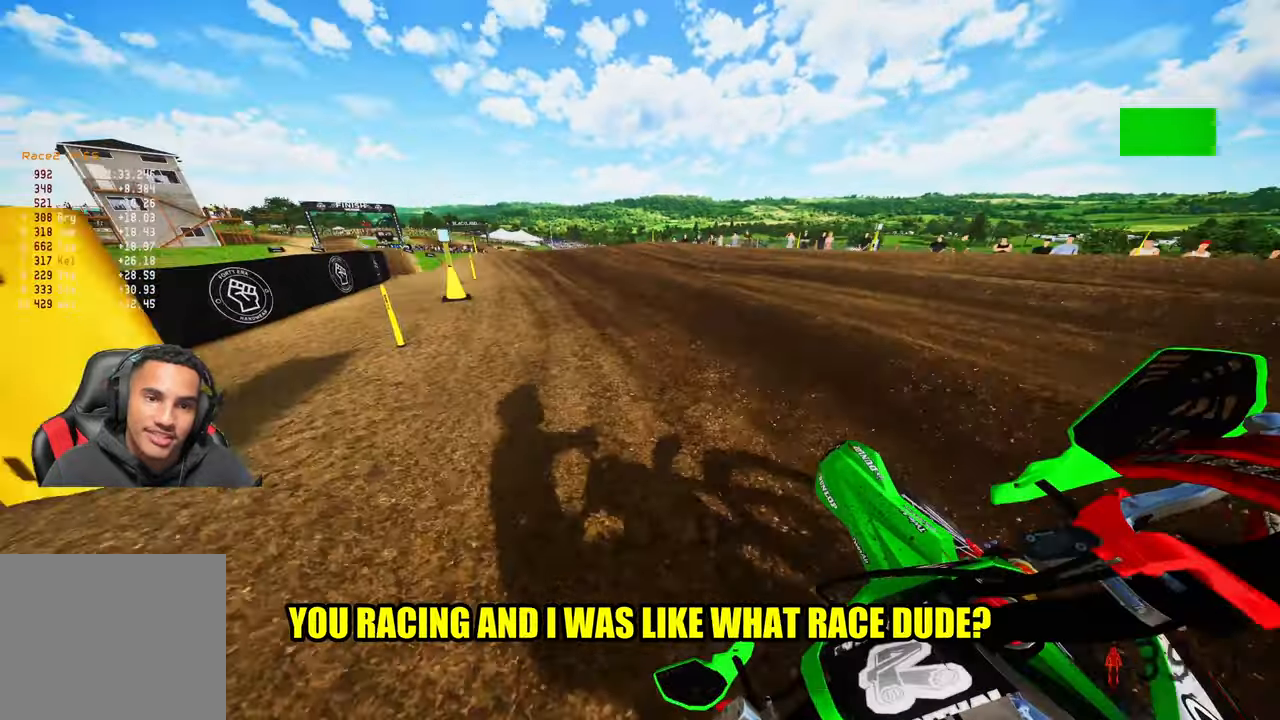
{"buttons": ["R2"], "left_stick": "up-left", "right_stick": "right", "events": []}
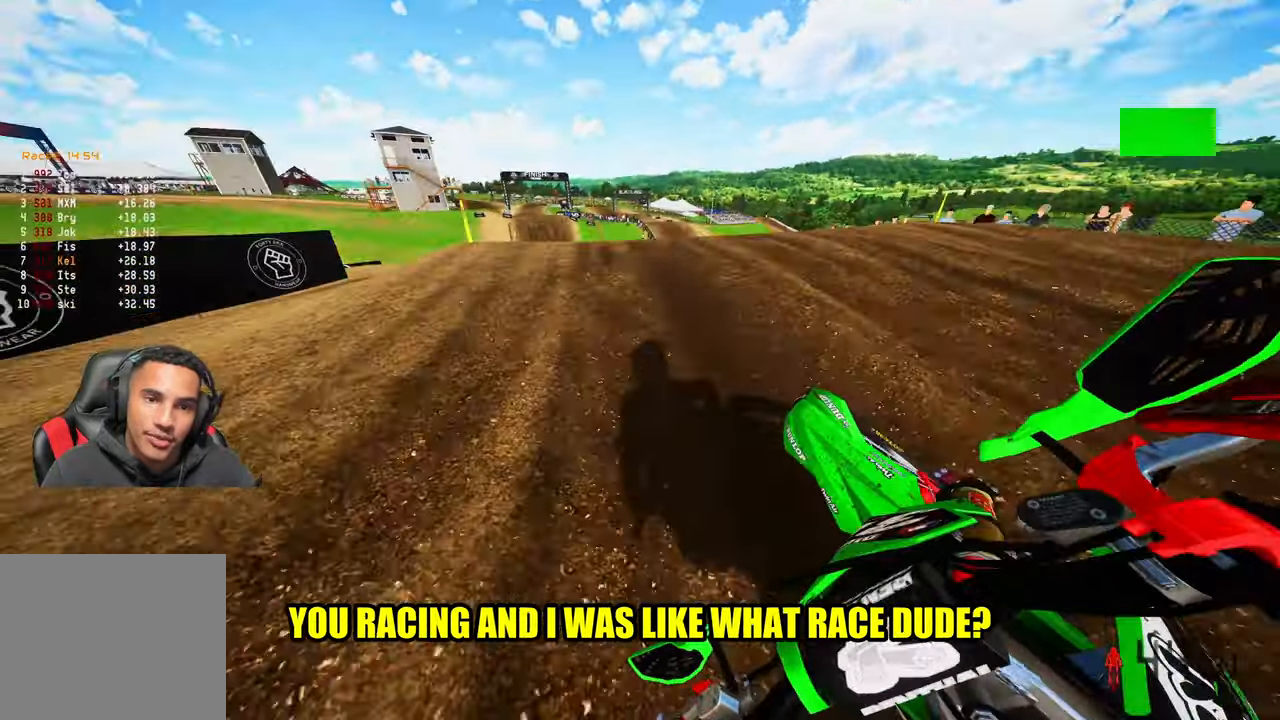
{"buttons": [], "left_stick": "right", "right_stick": "center", "events": [[83, "right_stick", "center"], [117, "R2", "up"], [167, "R2", "down"], [183, "R3", "down"], [250, "R3", "up"], [283, "R2", "up"], [350, "left_stick", "up-right"], [400, "left_stick", "right"]]}
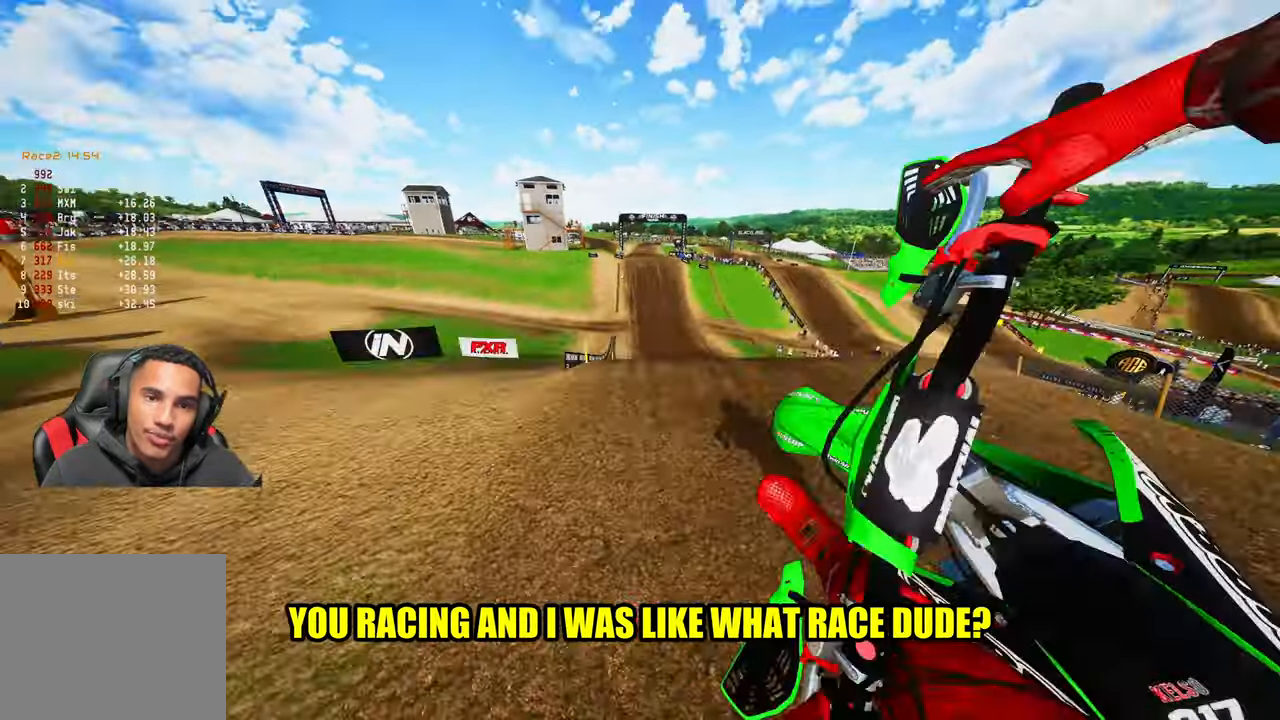
{"buttons": ["R2"], "left_stick": "up-right", "right_stick": "up", "events": [[117, "R3", "down"], [117, "right_stick", "up-left"], [183, "R3", "up"], [183, "right_stick", "up"], [317, "left_stick", "up-right"], [483, "R2", "down"]]}
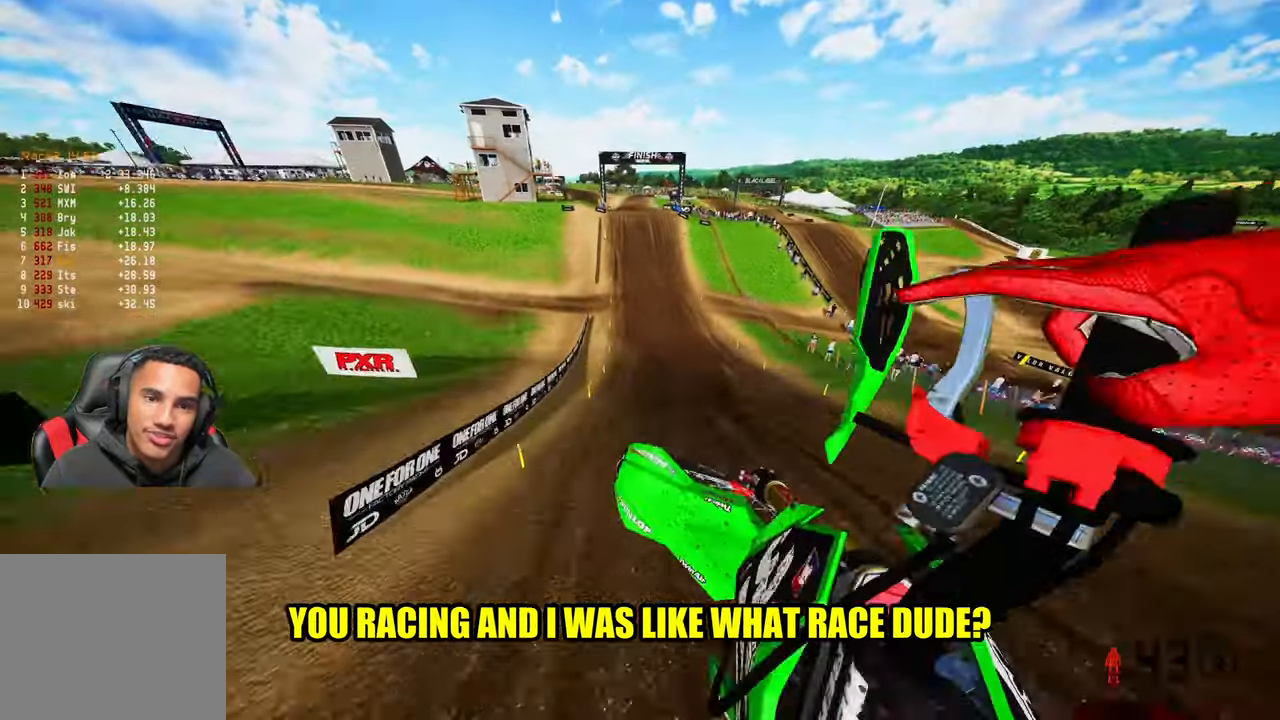
{"buttons": ["R2"], "left_stick": "up-left", "right_stick": "up", "events": [[50, "left_stick", "up"], [433, "left_stick", "up-left"]]}
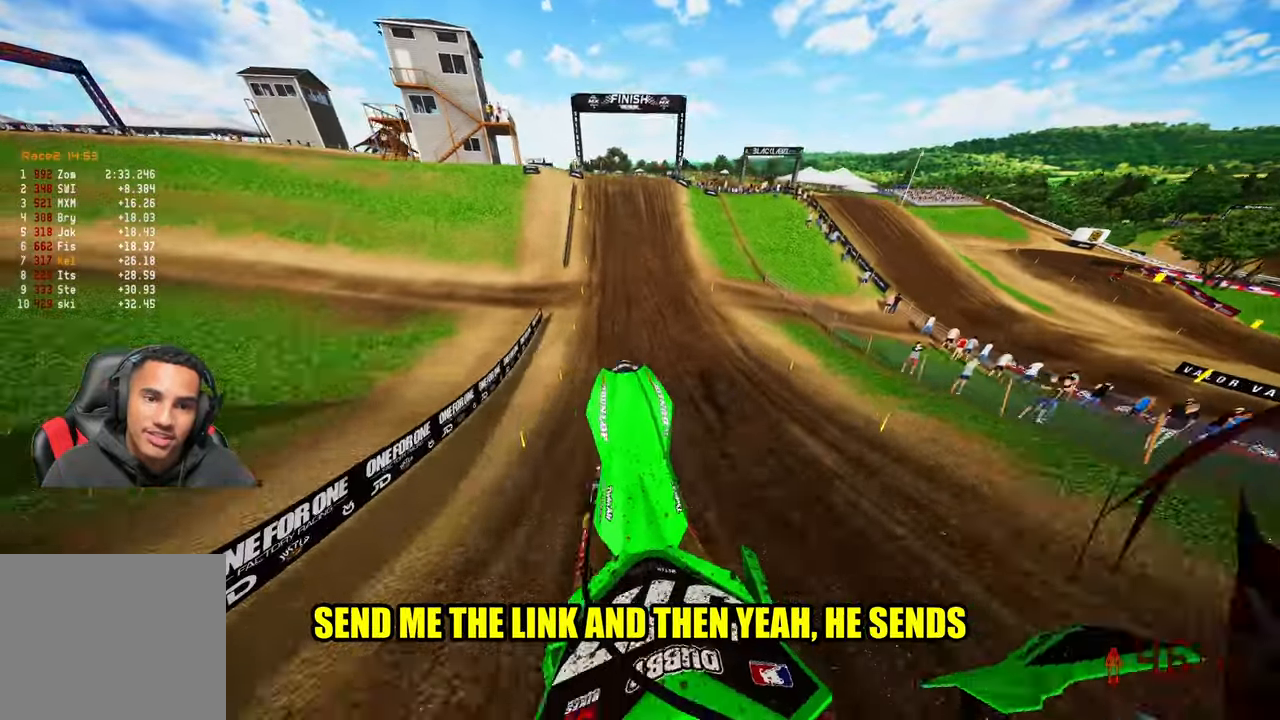
{"buttons": ["R2"], "left_stick": "center", "right_stick": "center", "events": [[250, "left_stick", "center"], [350, "right_stick", "center"]]}
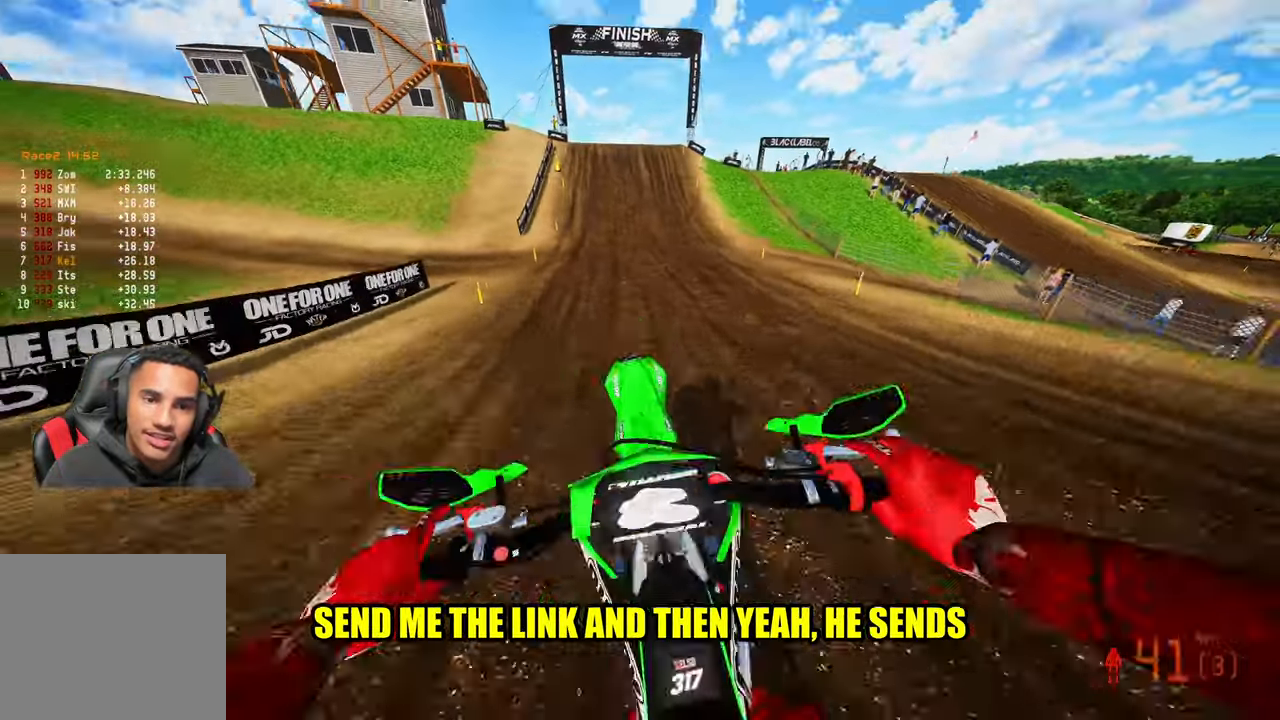
{"buttons": ["R2"], "left_stick": "center", "right_stick": "center", "events": []}
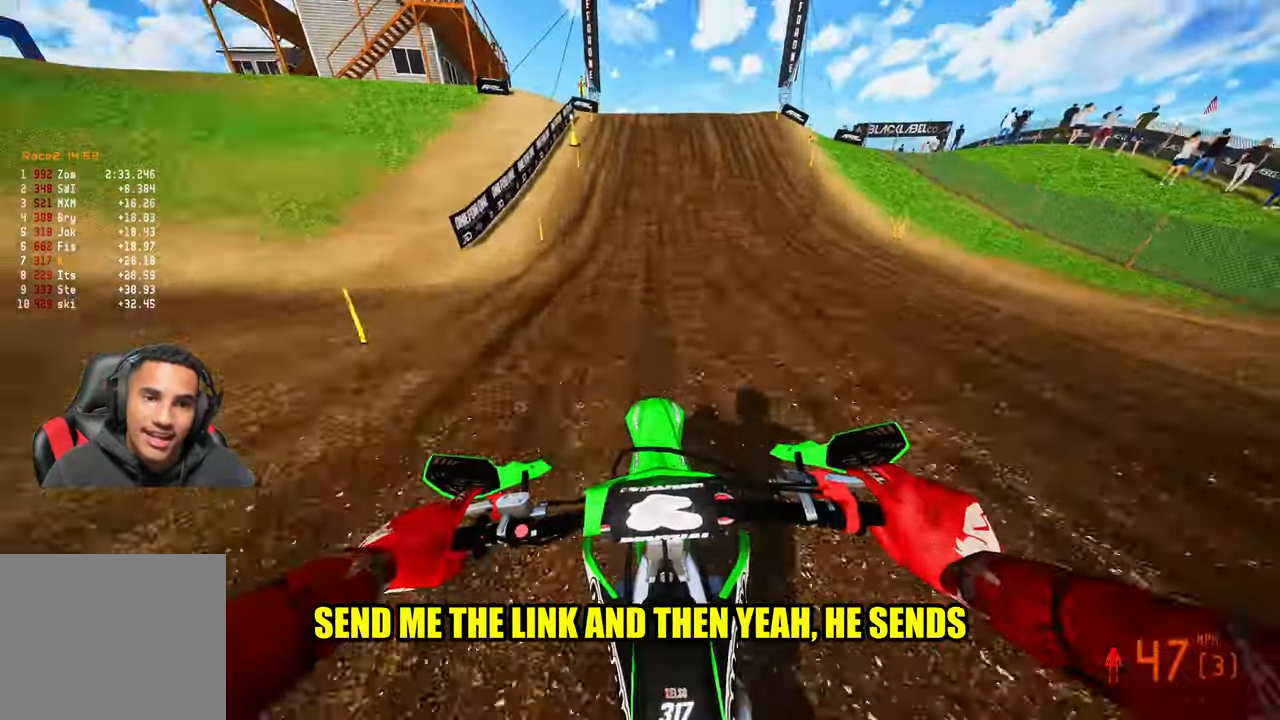
{"buttons": ["R2"], "left_stick": "center", "right_stick": "center", "events": []}
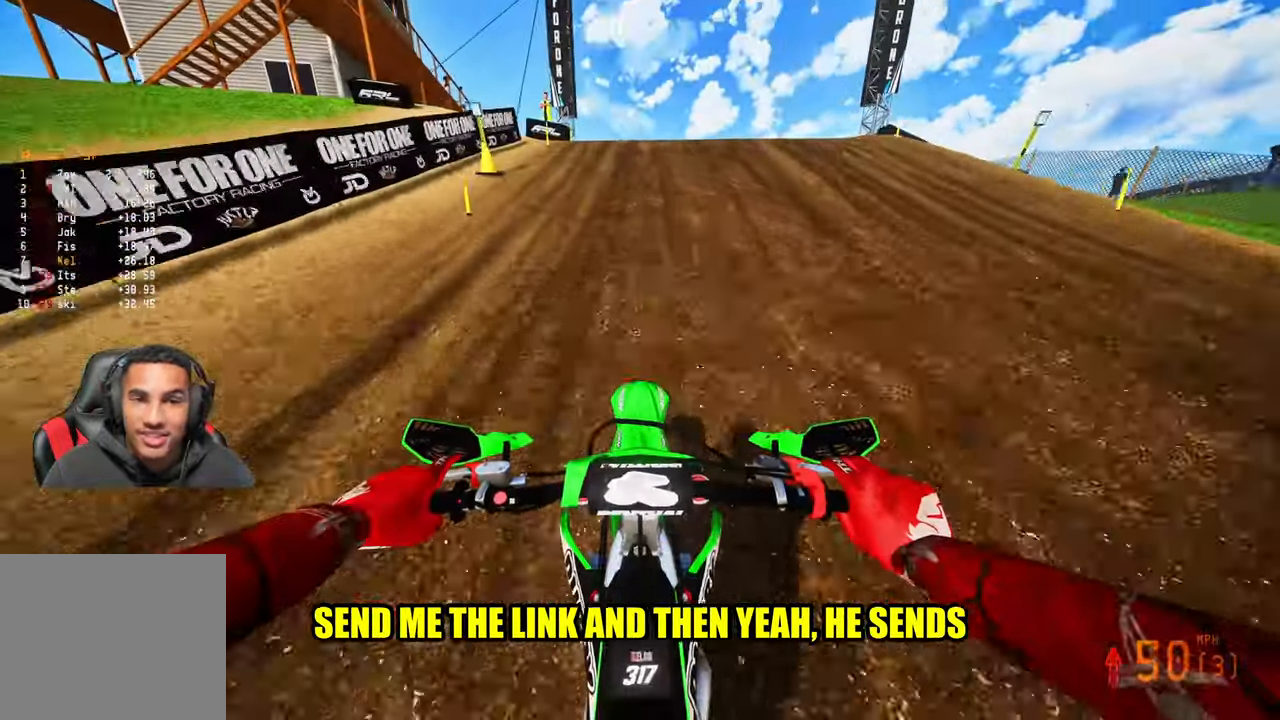
{"buttons": [], "left_stick": "center", "right_stick": "down-left", "events": [[83, "left_stick", "right"], [233, "right_stick", "left"], [250, "R3", "down"], [350, "R3", "up"], [350, "right_stick", "center"], [417, "R2", "up"], [483, "left_stick", "center"], [483, "right_stick", "down-left"]]}
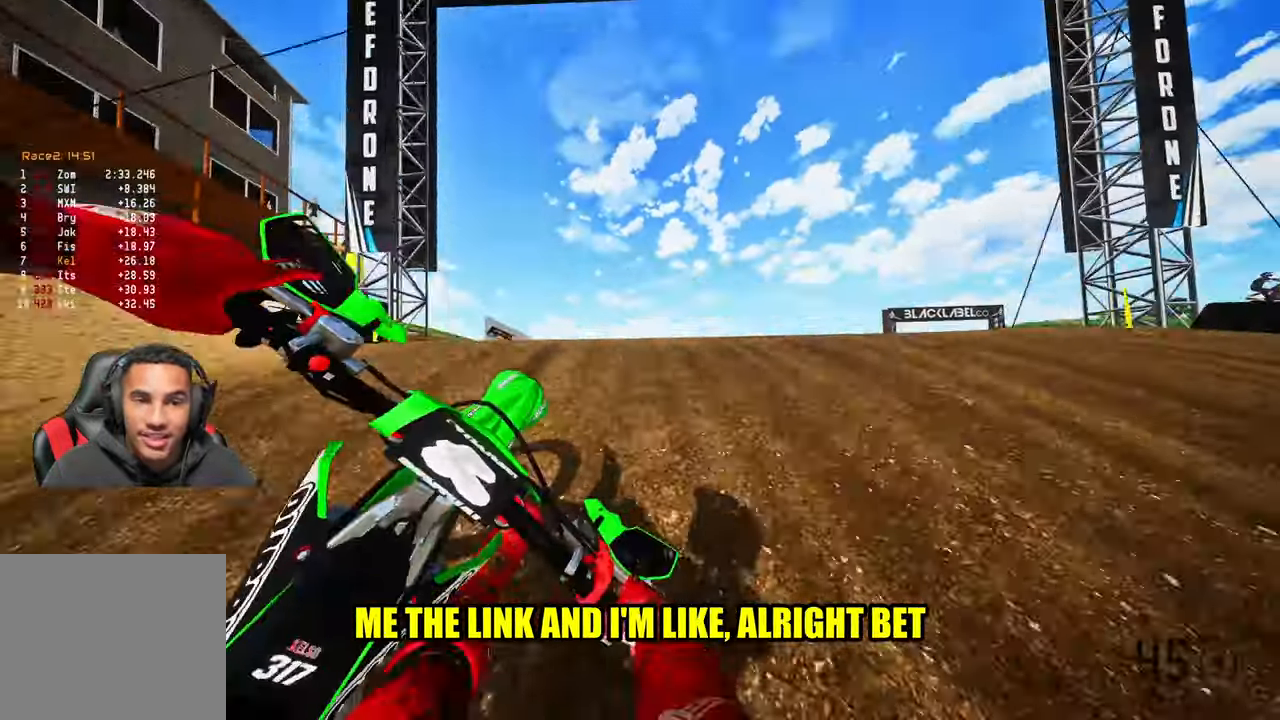
{"buttons": ["R2"], "left_stick": "center", "right_stick": "center"}